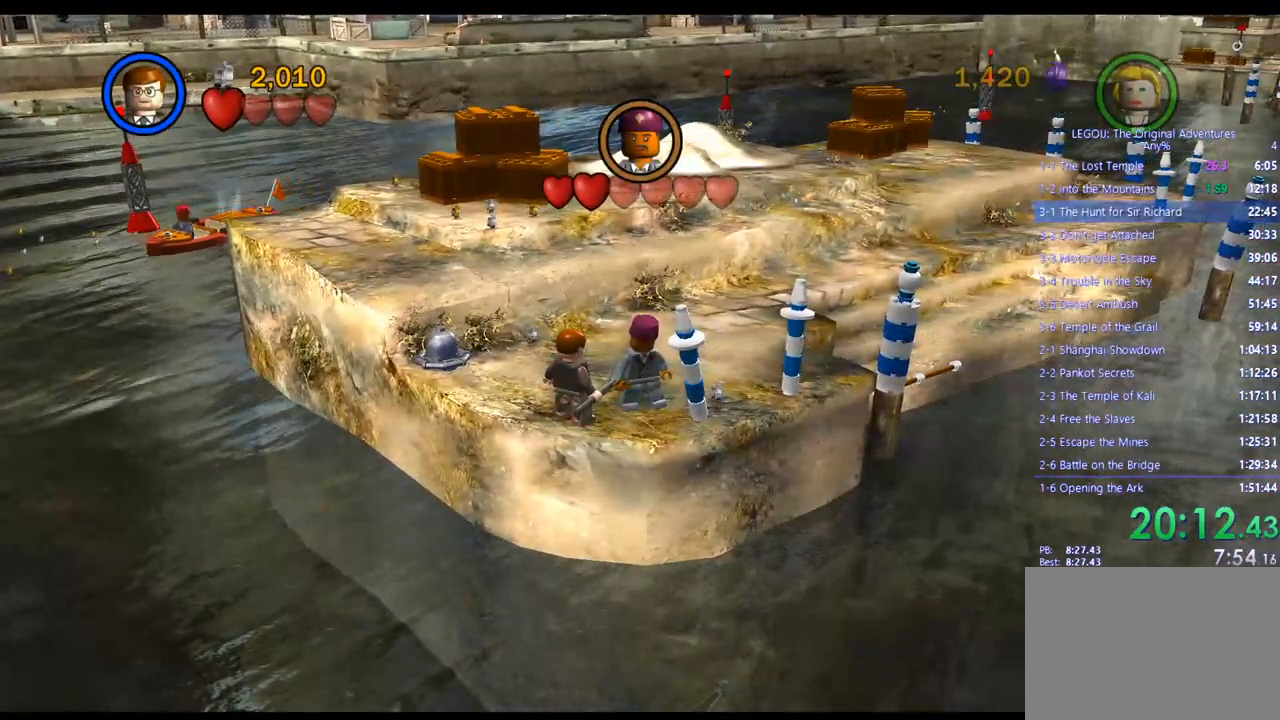
Gameplay with a controller (PlayStation layout); each line is a JSON object with the inputs held at the frame after it. "events" lists button and stick changes between this image and that frame as [ms after this image, input, new state], when the widget could be followed in between. Not read: R3.
{"buttons": [], "left_stick": "center", "right_stick": "center", "events": []}
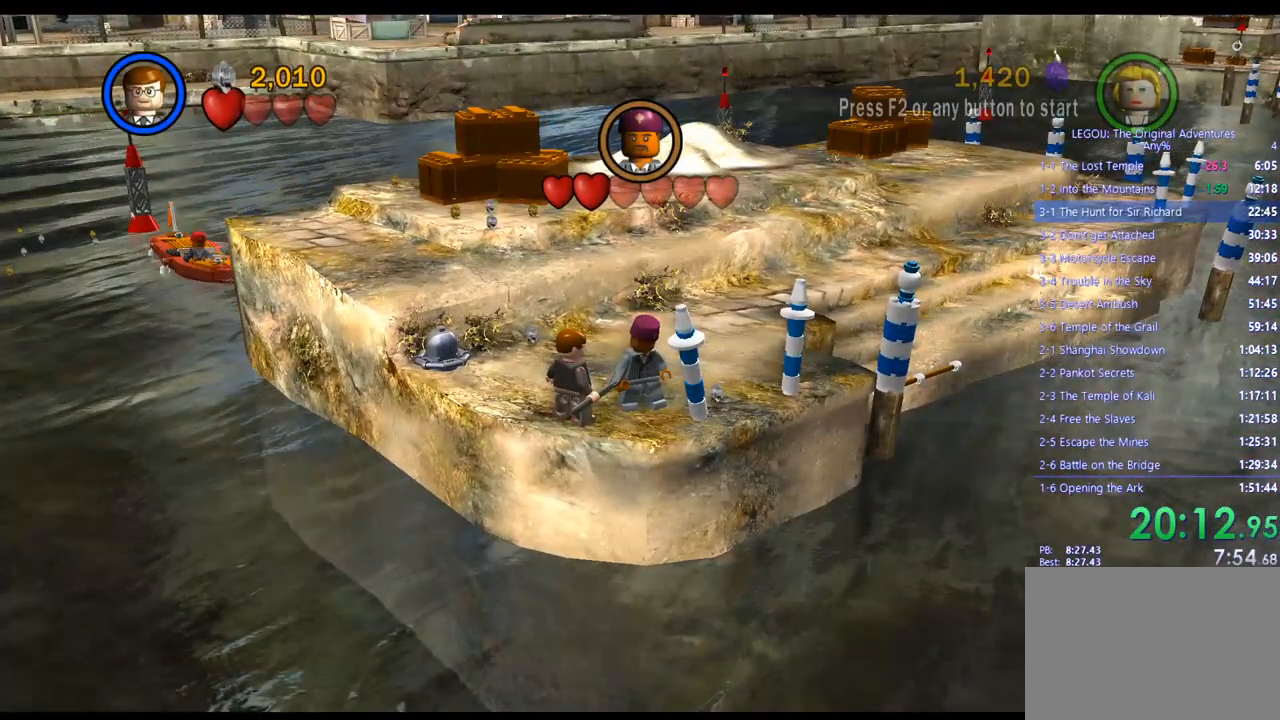
{"buttons": [], "left_stick": "center", "right_stick": "center", "events": []}
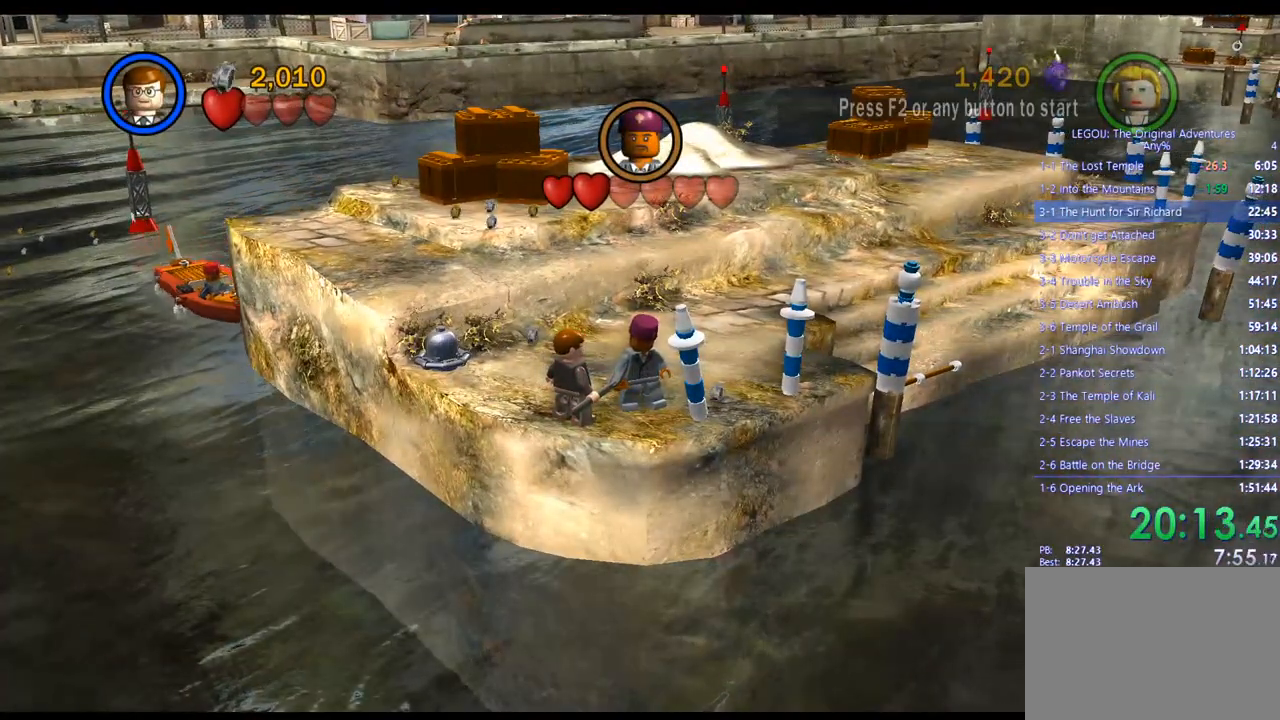
{"buttons": [], "left_stick": "center", "right_stick": "center", "events": []}
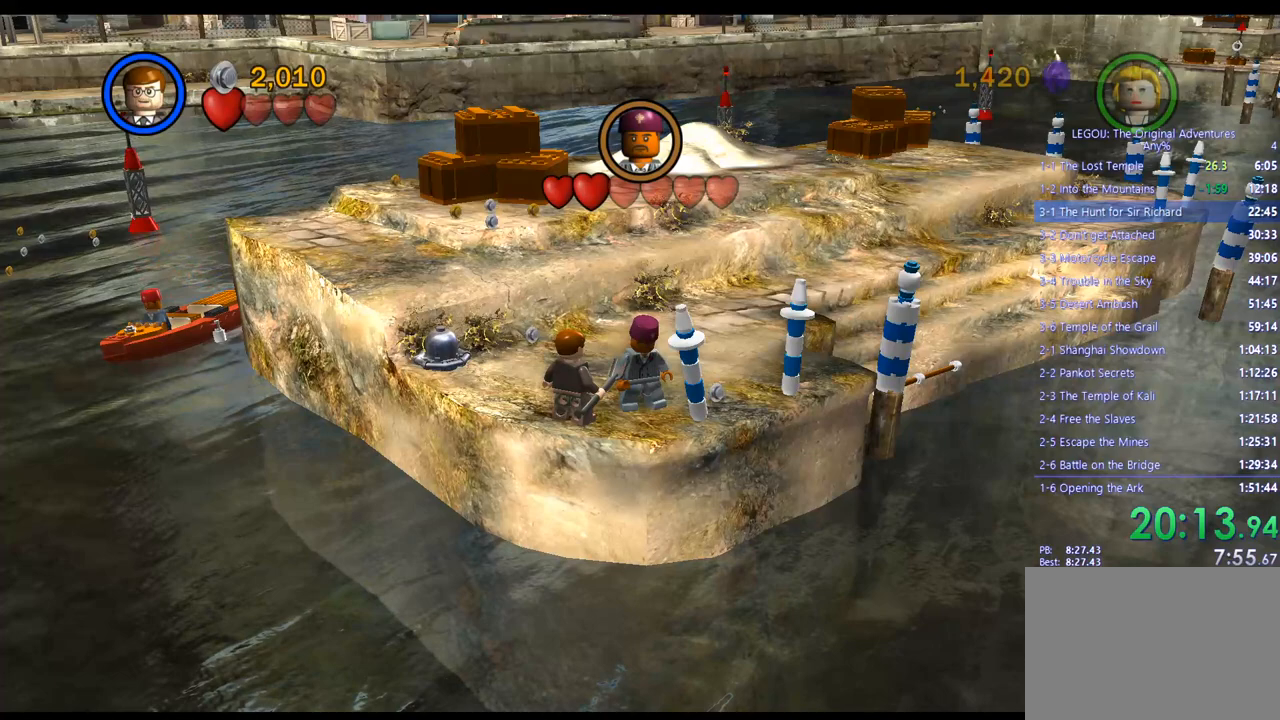
{"buttons": [], "left_stick": "center", "right_stick": "center", "events": []}
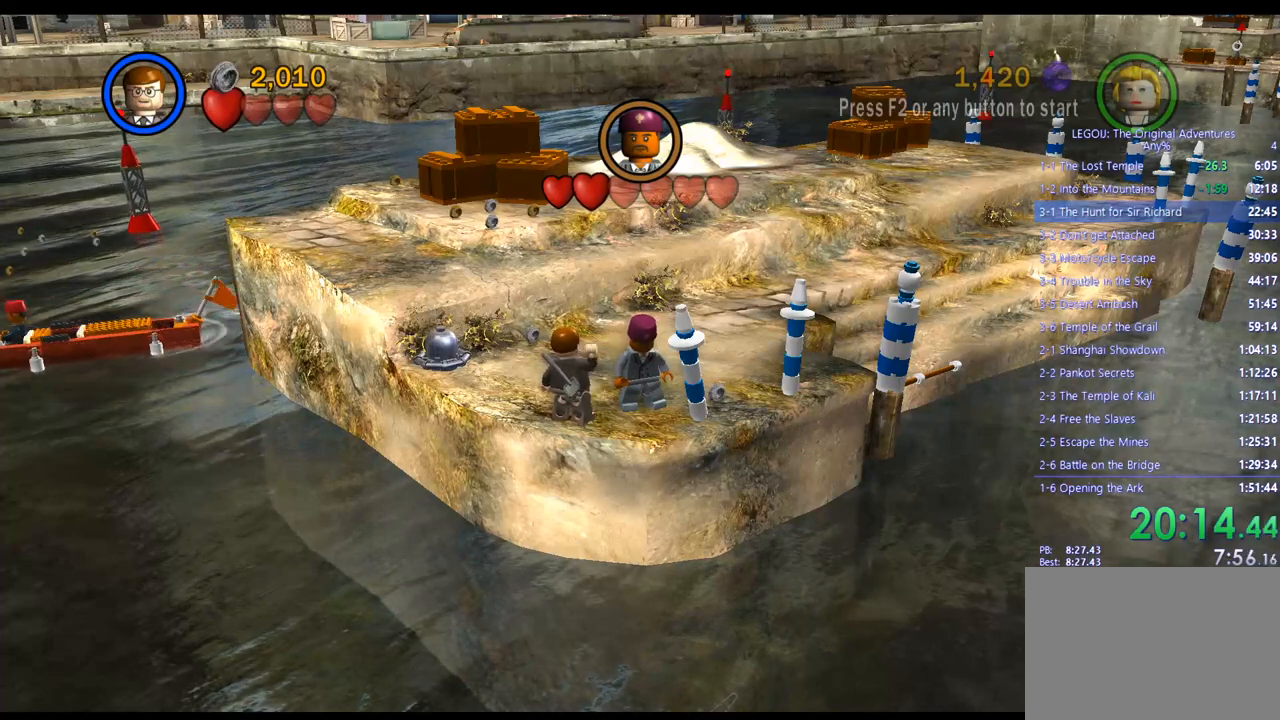
{"buttons": [], "left_stick": "center", "right_stick": "center", "events": []}
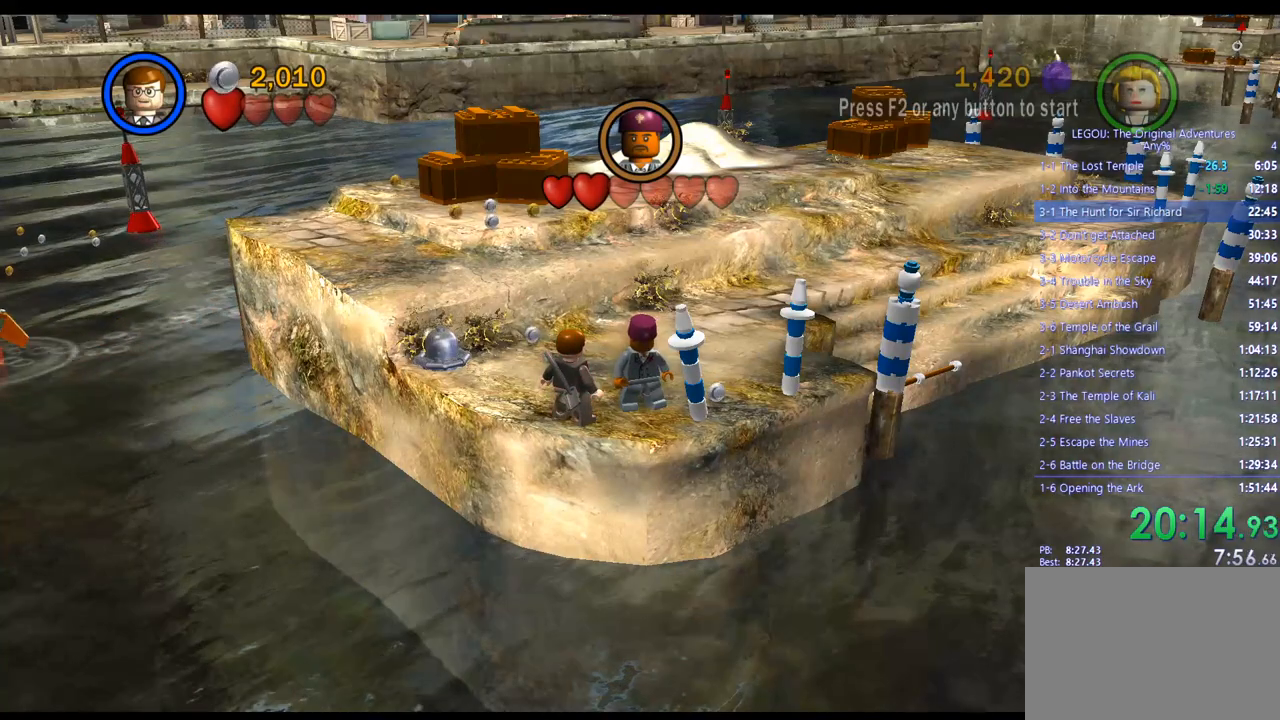
{"buttons": [], "left_stick": "center", "right_stick": "center", "events": []}
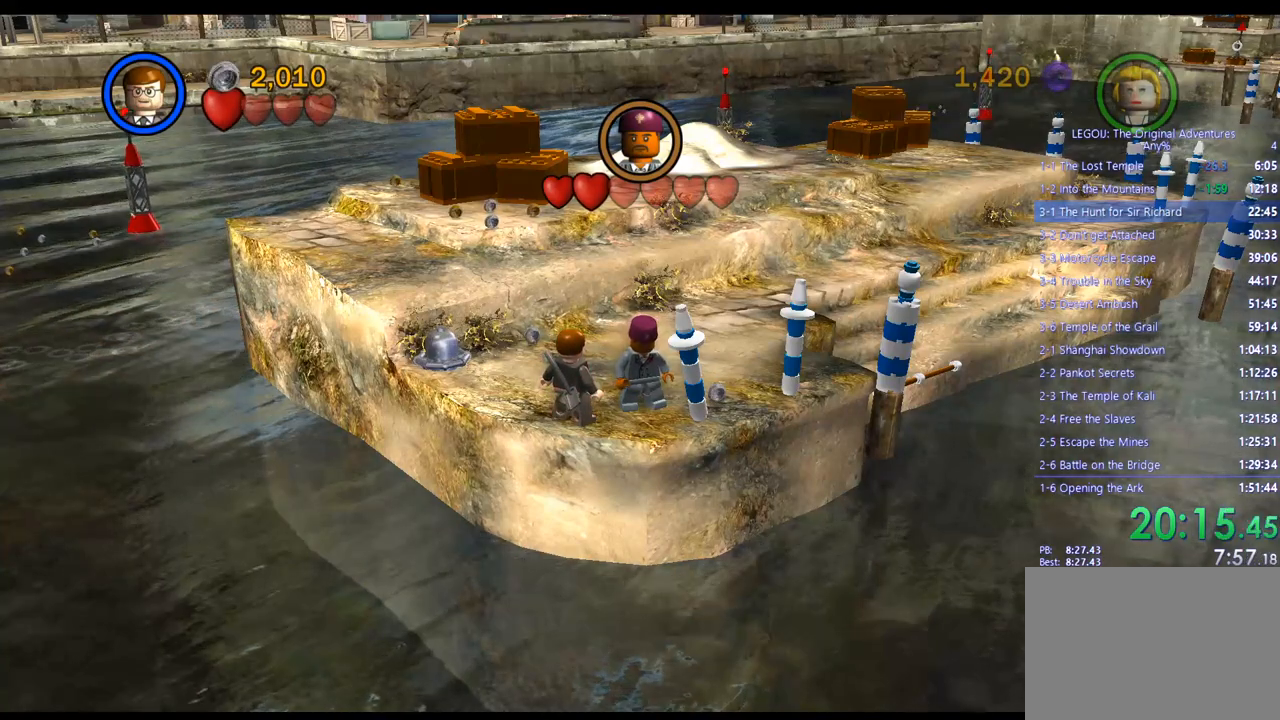
{"buttons": [], "left_stick": "center", "right_stick": "center", "events": []}
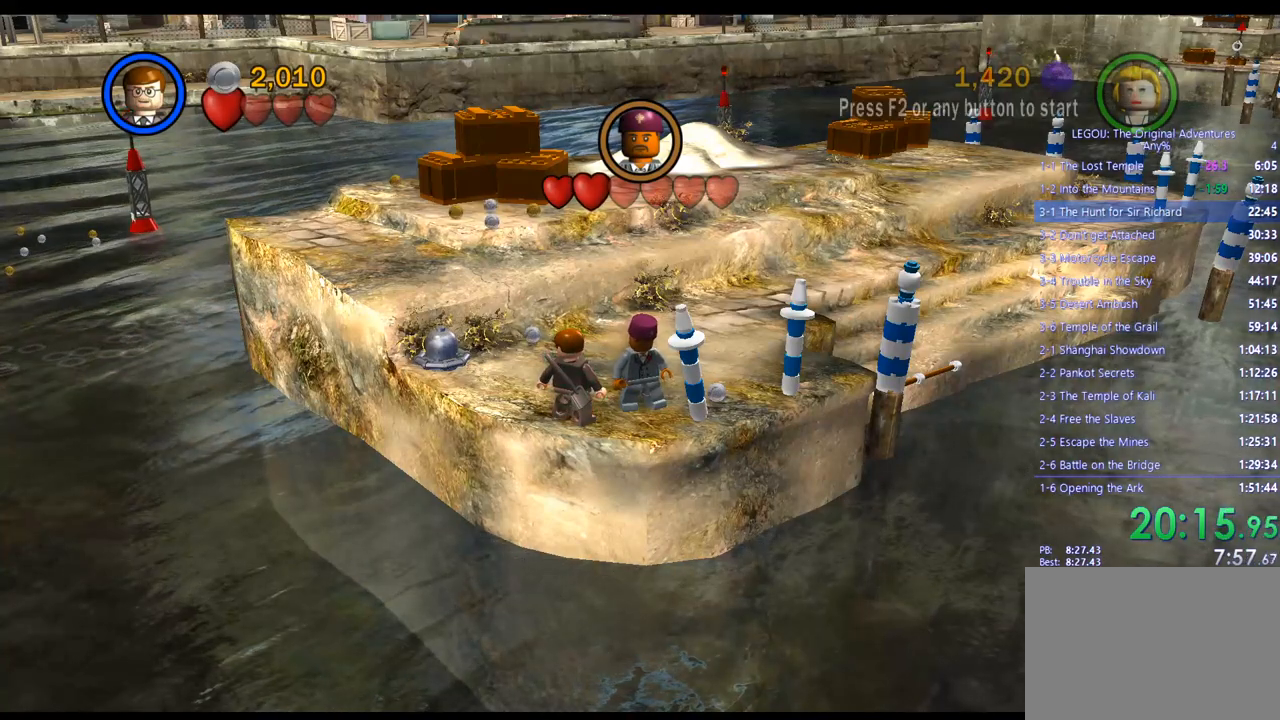
{"buttons": [], "left_stick": "down-left", "right_stick": "center", "events": [[167, "left_stick", "down-left"]]}
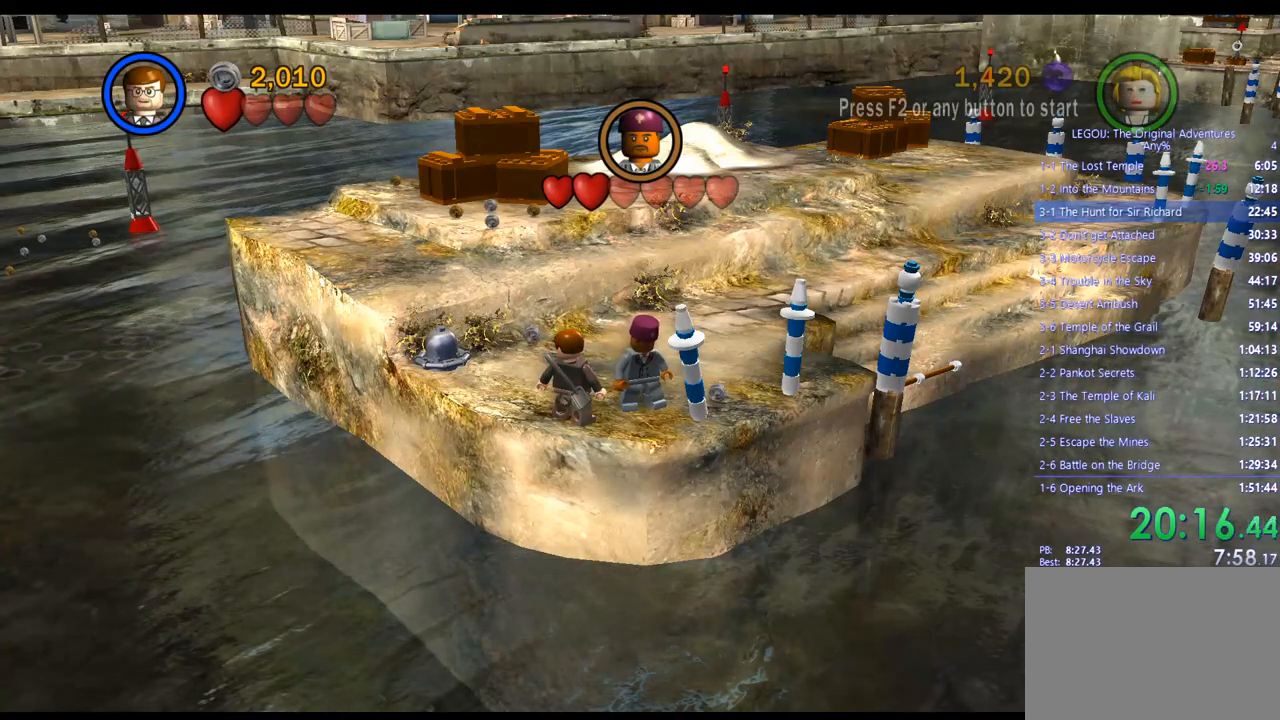
{"buttons": [], "left_stick": "down-left", "right_stick": "center", "events": []}
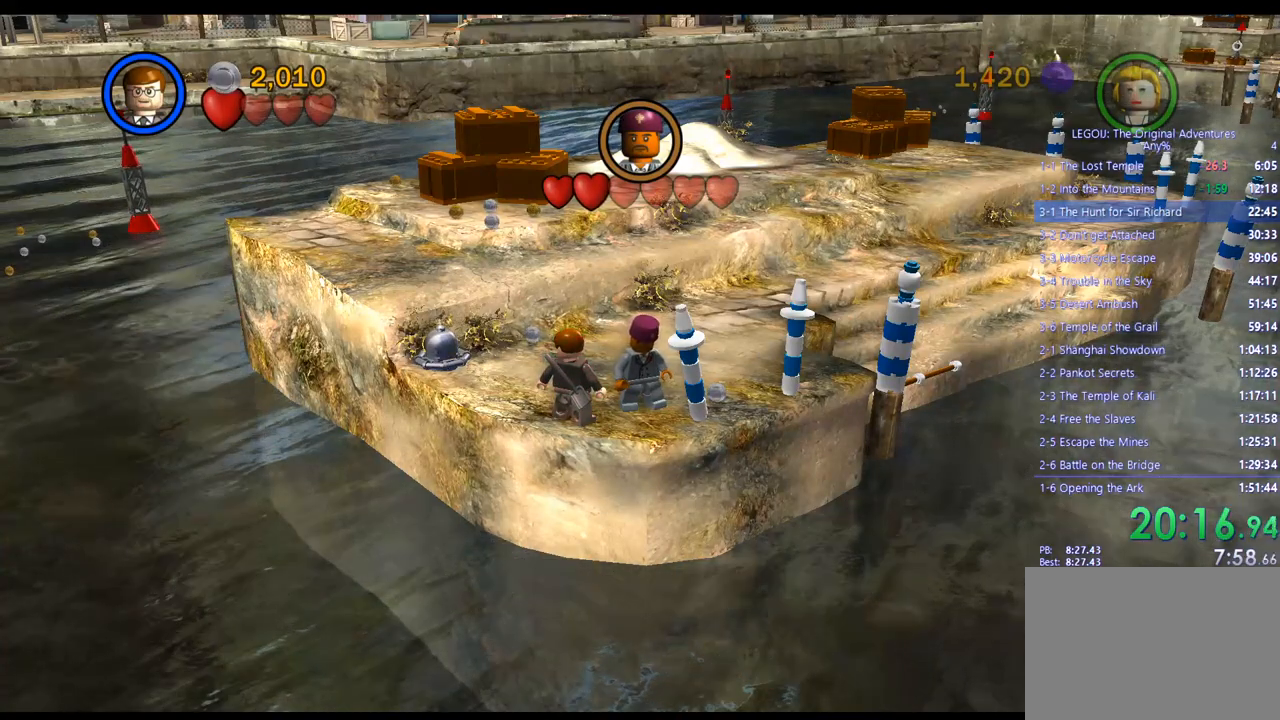
{"buttons": [], "left_stick": "down-left", "right_stick": "center", "events": []}
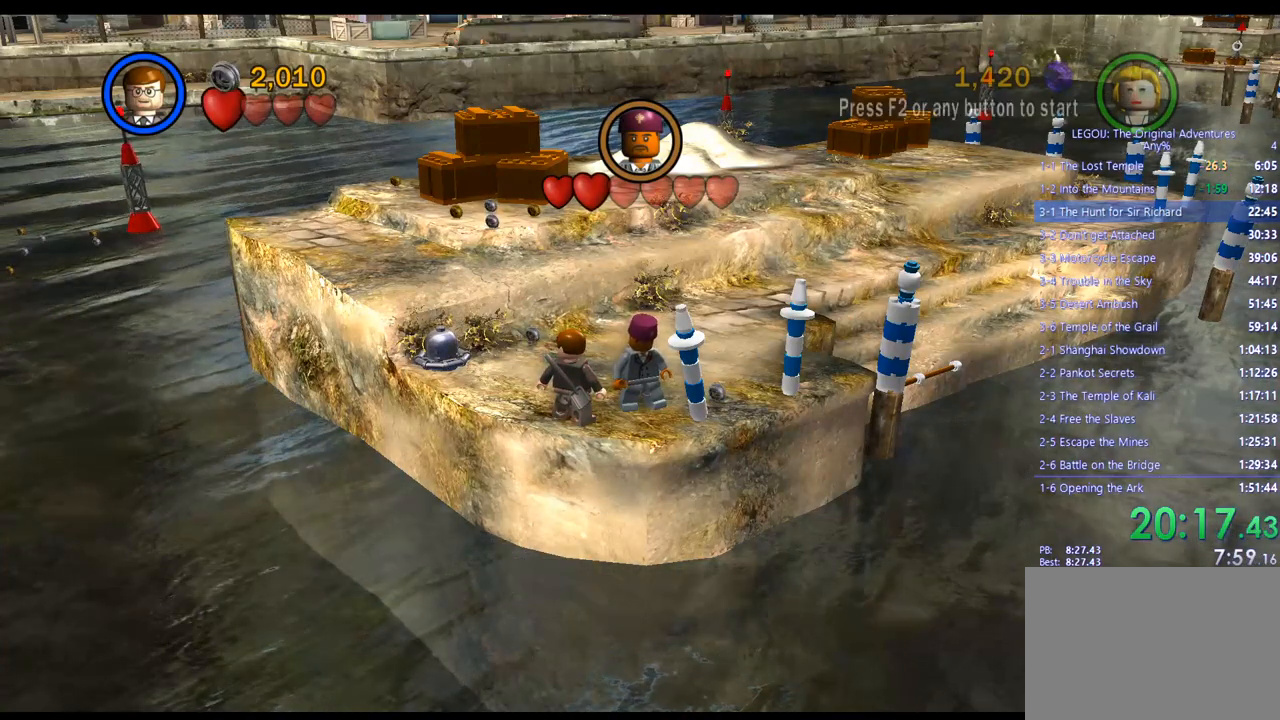
{"buttons": [], "left_stick": "down-left", "right_stick": "center", "events": []}
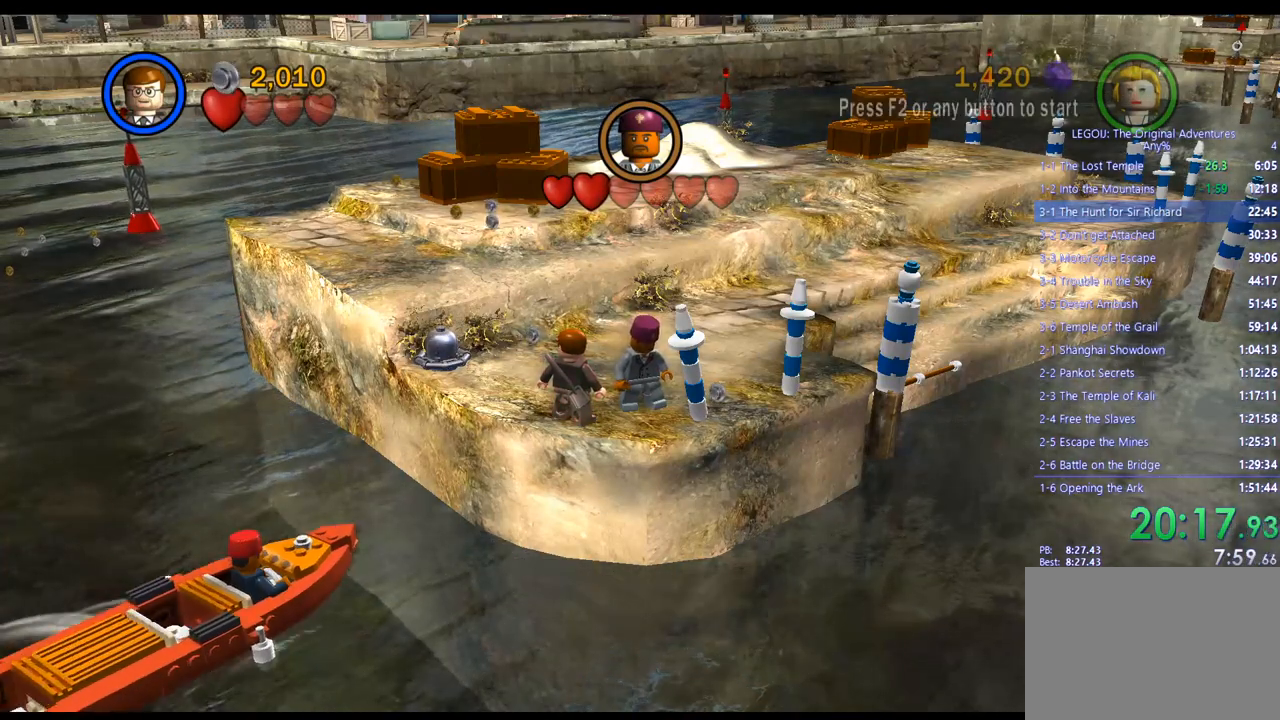
{"buttons": [], "left_stick": "left", "right_stick": "center", "events": [[350, "left_stick", "left"]]}
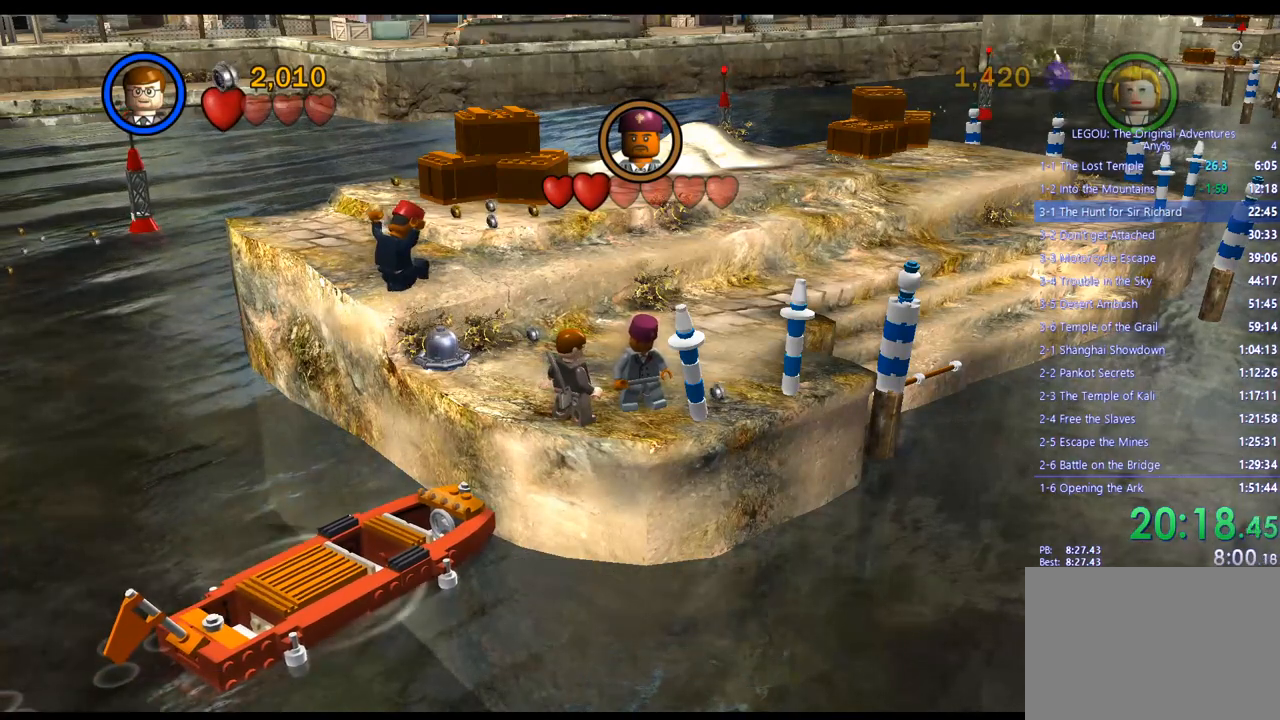
{"buttons": [], "left_stick": "left", "right_stick": "center", "events": []}
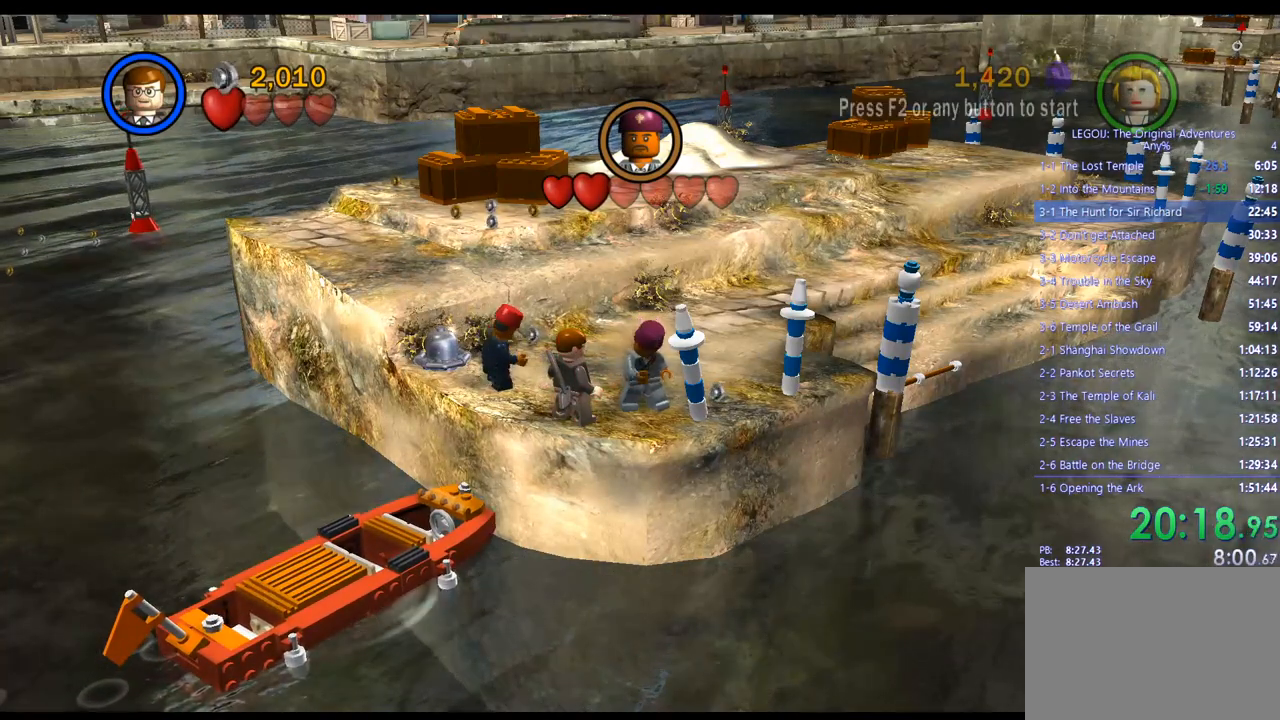
{"buttons": [], "left_stick": "left", "right_stick": "center", "events": []}
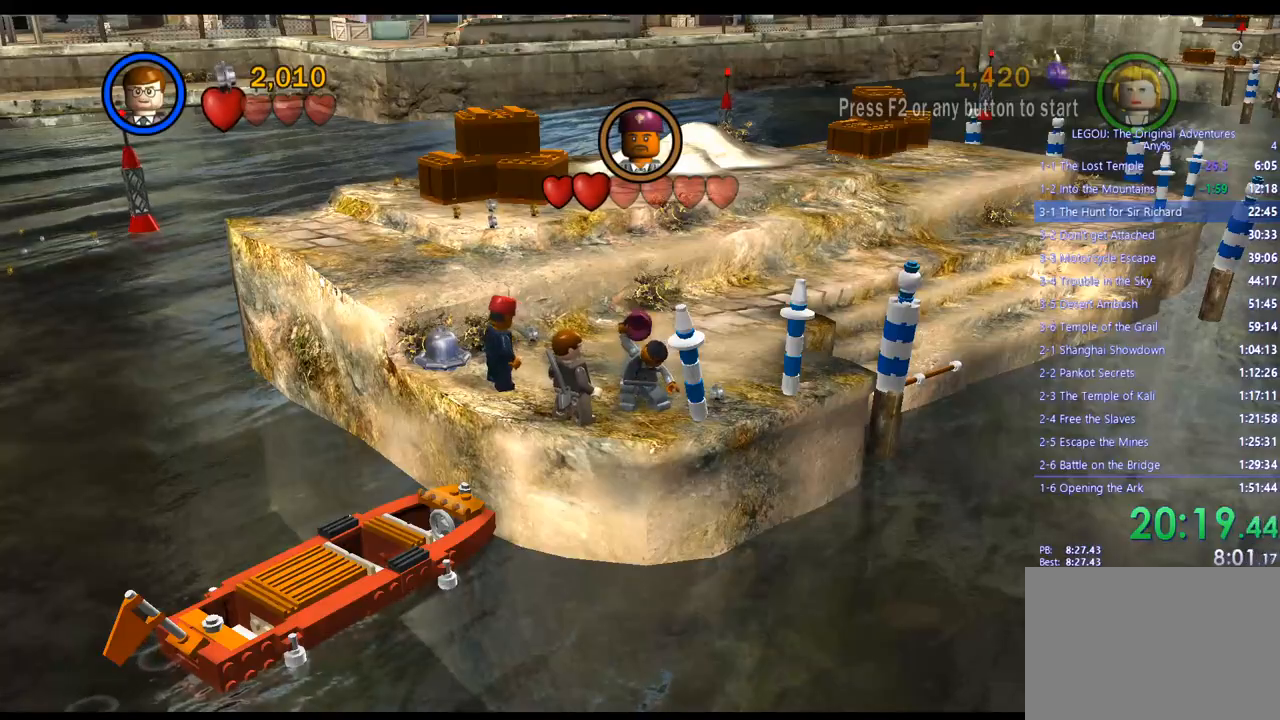
{"buttons": [], "left_stick": "left", "right_stick": "center", "events": []}
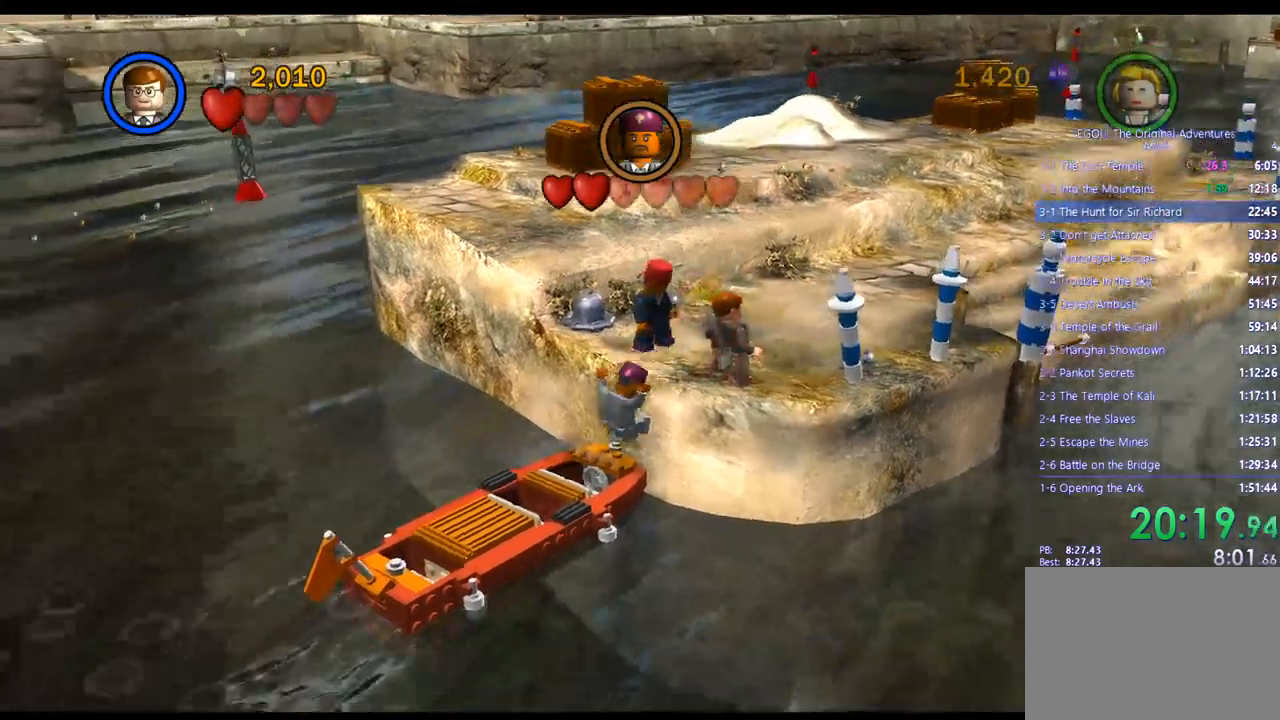
{"buttons": [], "left_stick": "left", "right_stick": "center", "events": []}
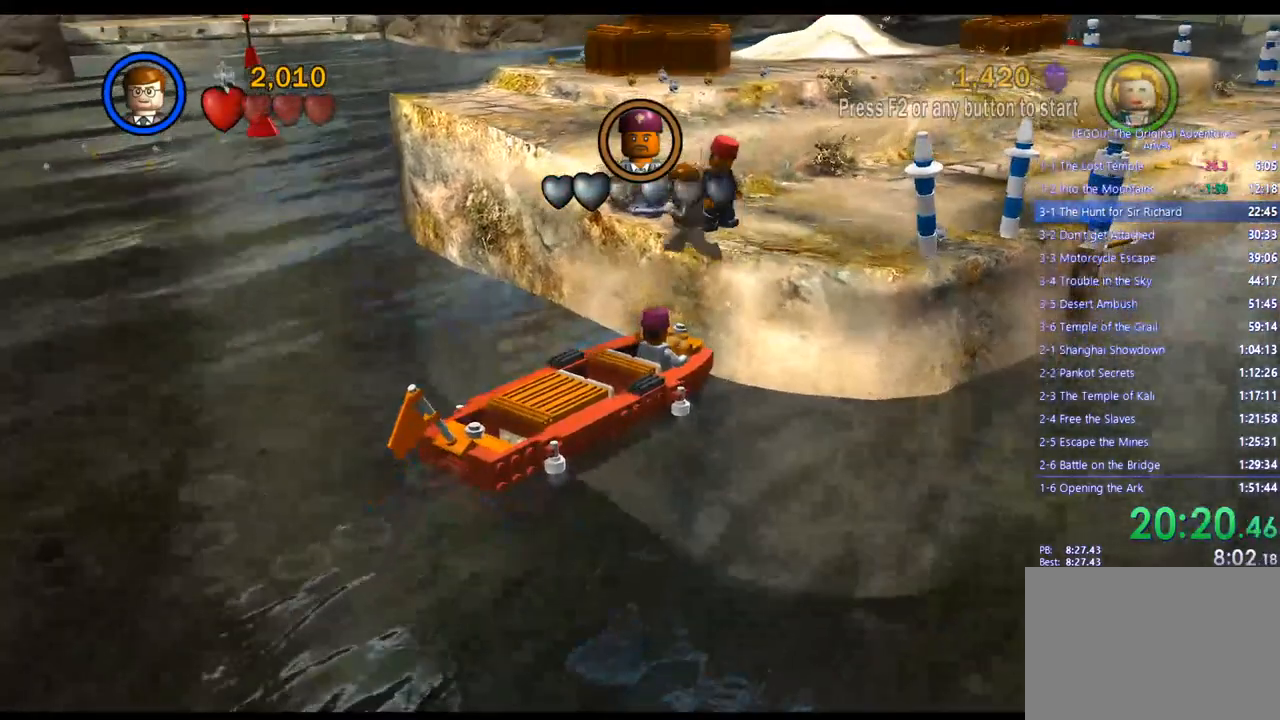
{"buttons": [], "left_stick": "left", "right_stick": "center", "events": [[217, "left_stick", "down-left"], [483, "left_stick", "left"]]}
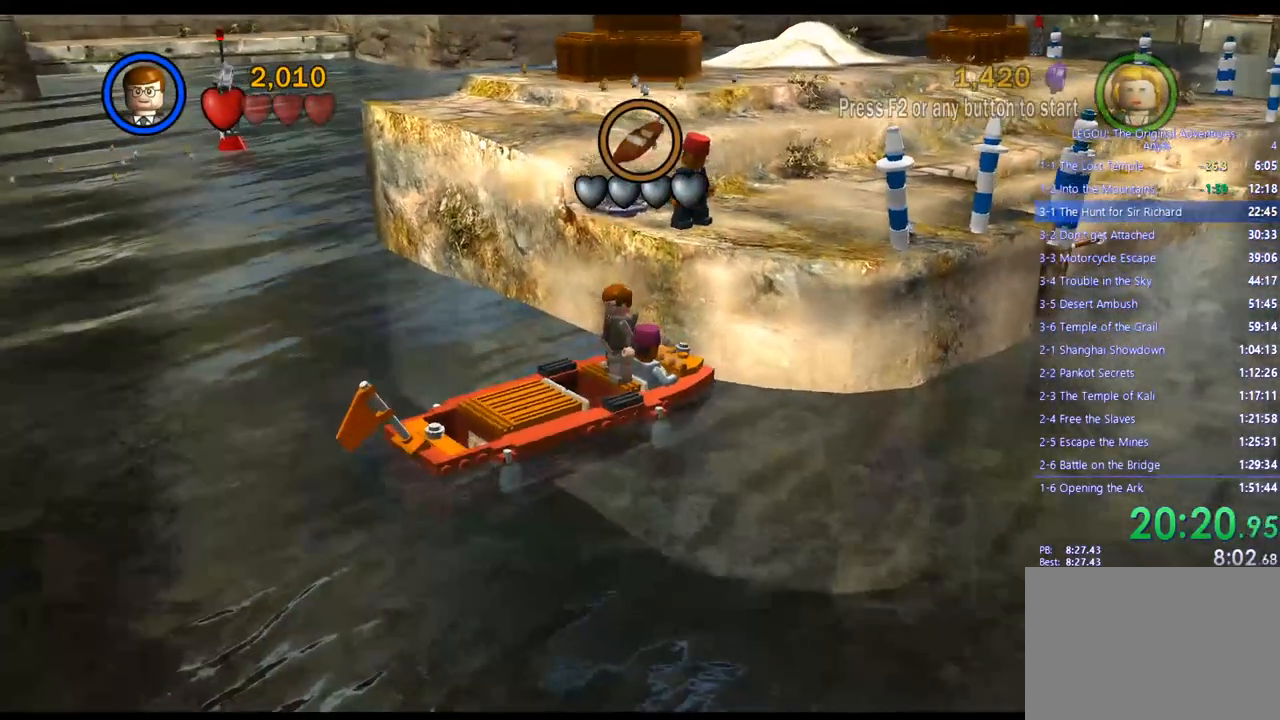
{"buttons": [], "left_stick": "left", "right_stick": "center", "events": [[117, "SQUARE", "down"], [200, "SQUARE", "up"], [283, "SQUARE", "down"], [333, "SQUARE", "up"], [417, "SQUARE", "down"], [500, "SQUARE", "up"]]}
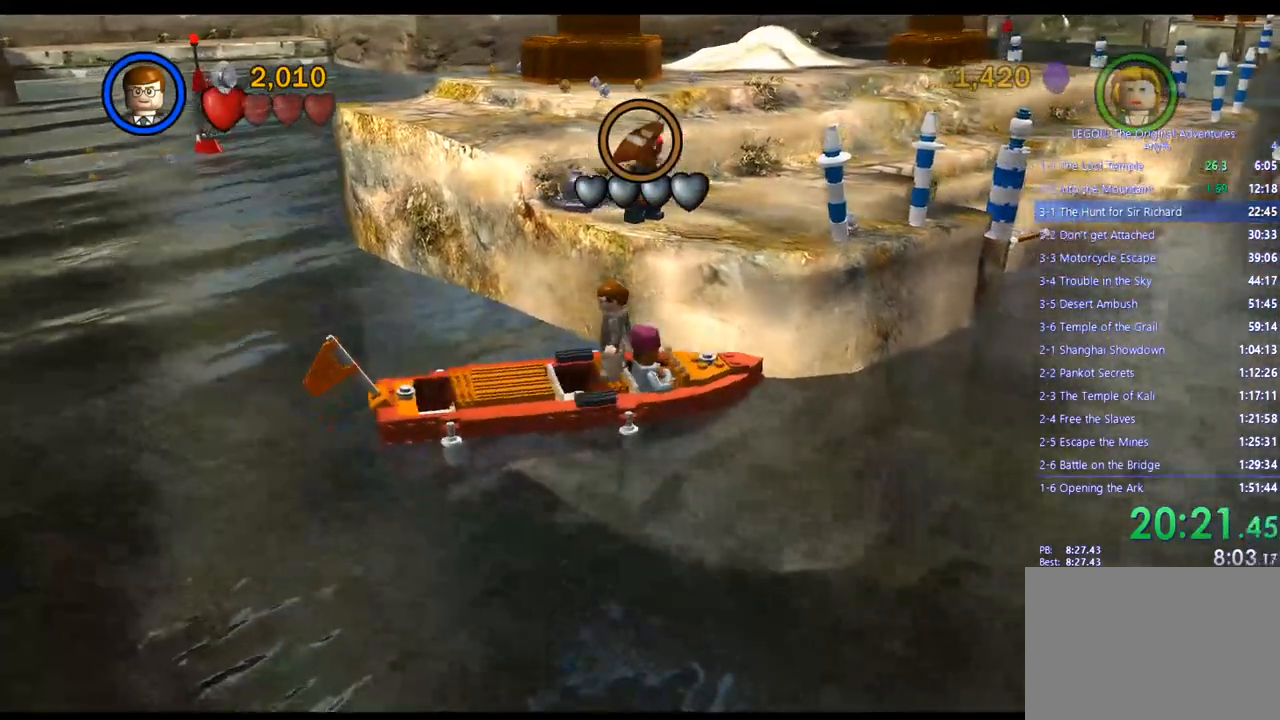
{"buttons": [], "left_stick": "left", "right_stick": "center", "events": [[67, "SQUARE", "down"], [133, "SQUARE", "up"], [233, "SQUARE", "down"], [300, "SQUARE", "up"], [383, "SQUARE", "down"], [450, "SQUARE", "up"]]}
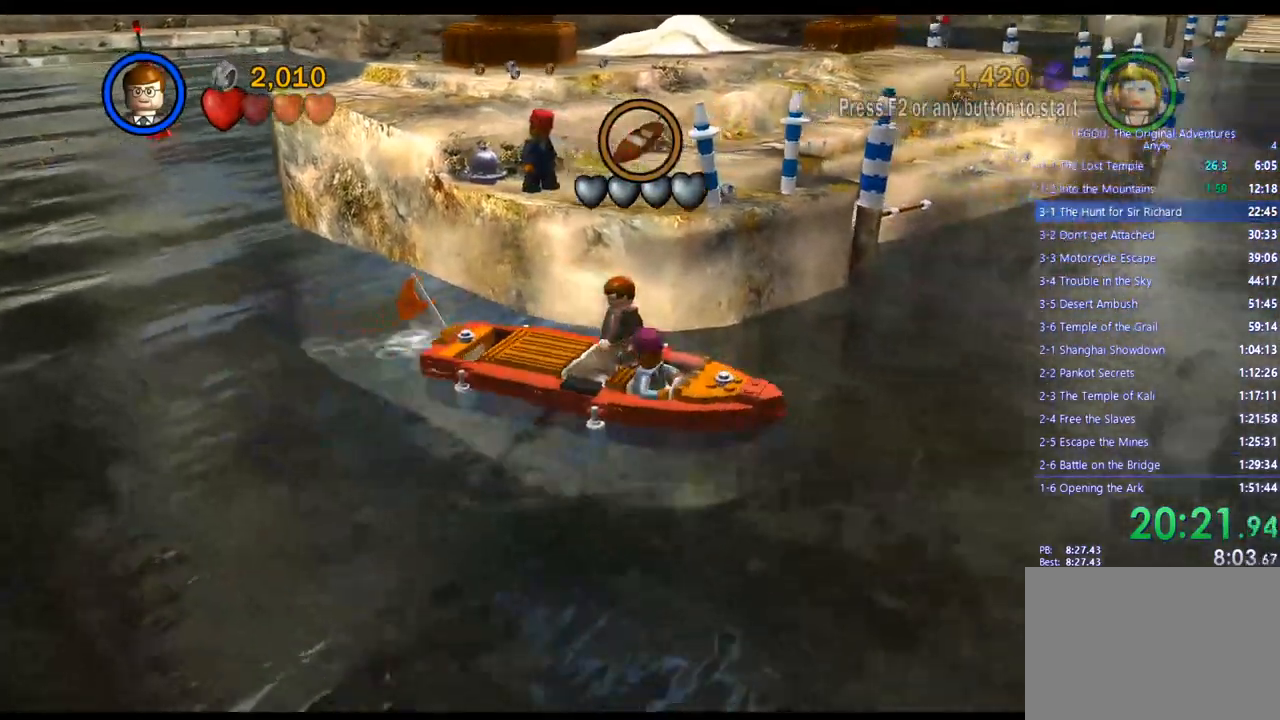
{"buttons": [], "left_stick": "center", "right_stick": "center", "events": [[33, "SQUARE", "down"], [100, "SQUARE", "up"], [200, "SQUARE", "down"], [283, "SQUARE", "up"], [367, "SQUARE", "down"], [383, "left_stick", "center"], [433, "SQUARE", "up"]]}
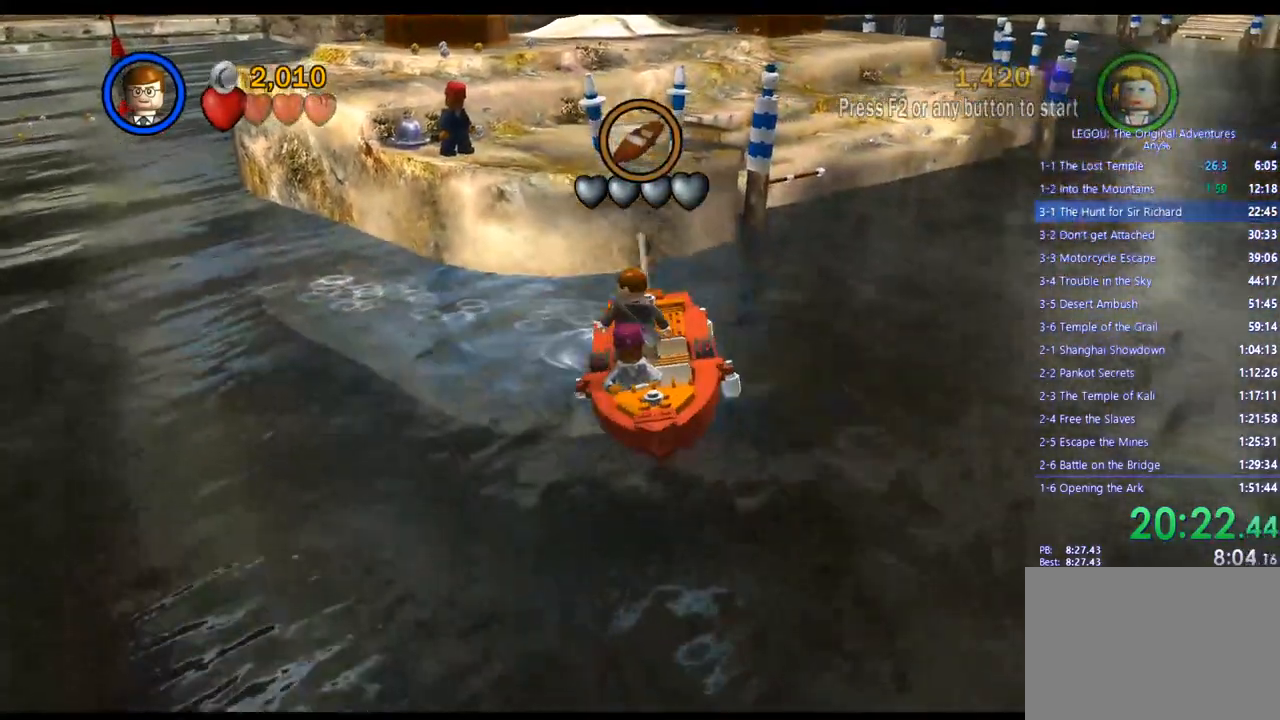
{"buttons": [], "left_stick": "center", "right_stick": "center", "events": [[33, "SQUARE", "down"], [100, "SQUARE", "up"], [183, "SQUARE", "down"], [267, "SQUARE", "up"], [350, "SQUARE", "down"], [417, "SQUARE", "up"]]}
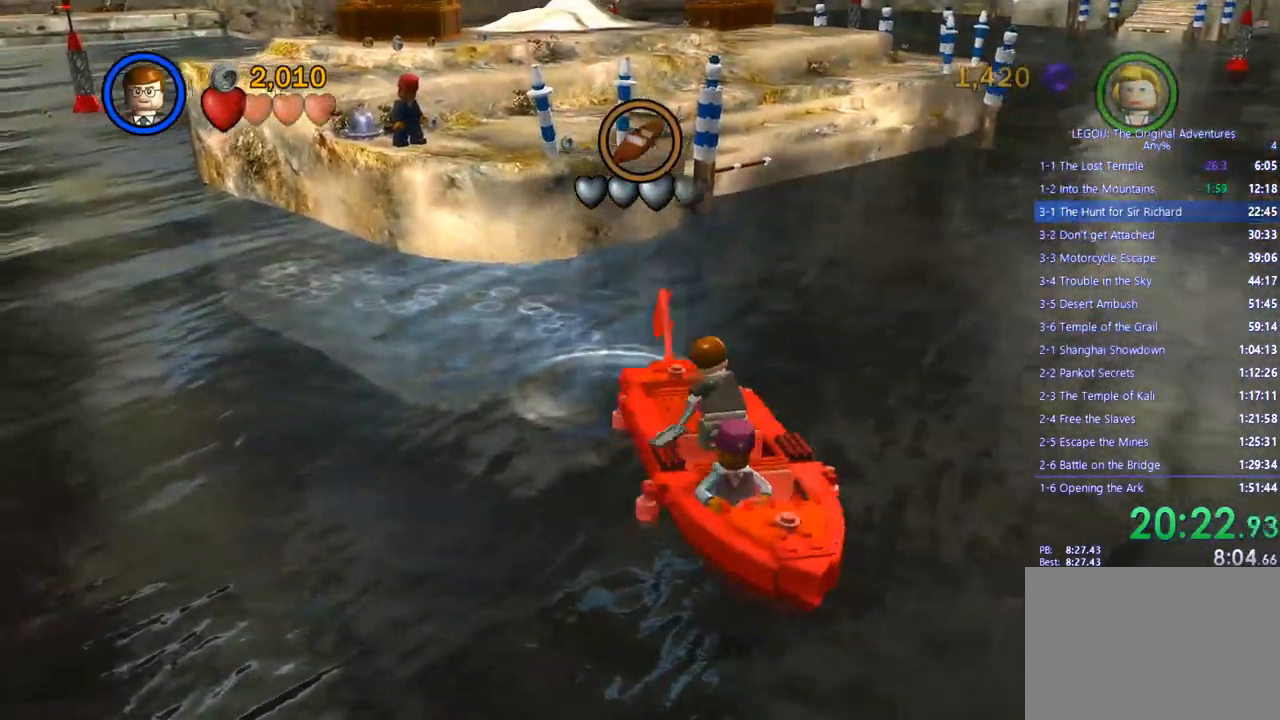
{"buttons": [], "left_stick": "center", "right_stick": "center", "events": [[17, "SQUARE", "down"], [83, "SQUARE", "up"], [183, "SQUARE", "down"], [250, "SQUARE", "up"], [350, "SQUARE", "down"], [433, "SQUARE", "up"]]}
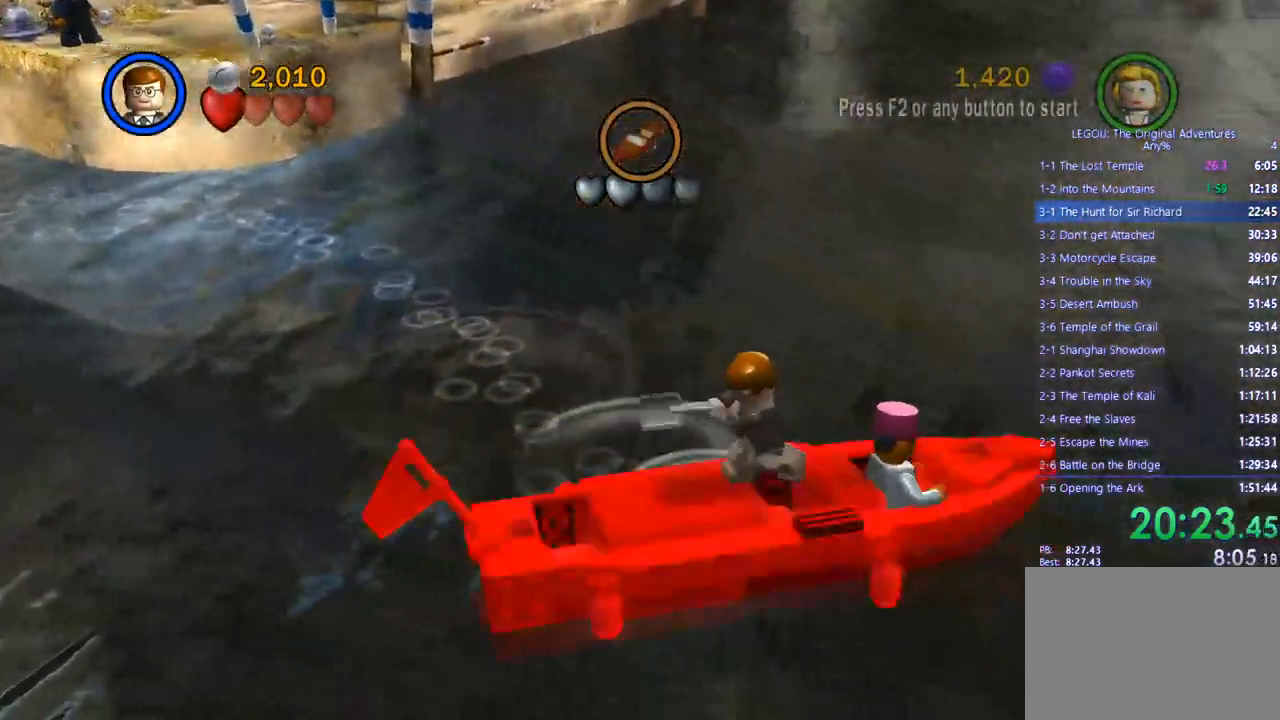
{"buttons": [], "left_stick": "center", "right_stick": "center", "events": [[33, "SQUARE", "down"], [117, "SQUARE", "up"], [217, "SQUARE", "down"], [300, "SQUARE", "up"], [400, "SQUARE", "down"], [500, "SQUARE", "up"]]}